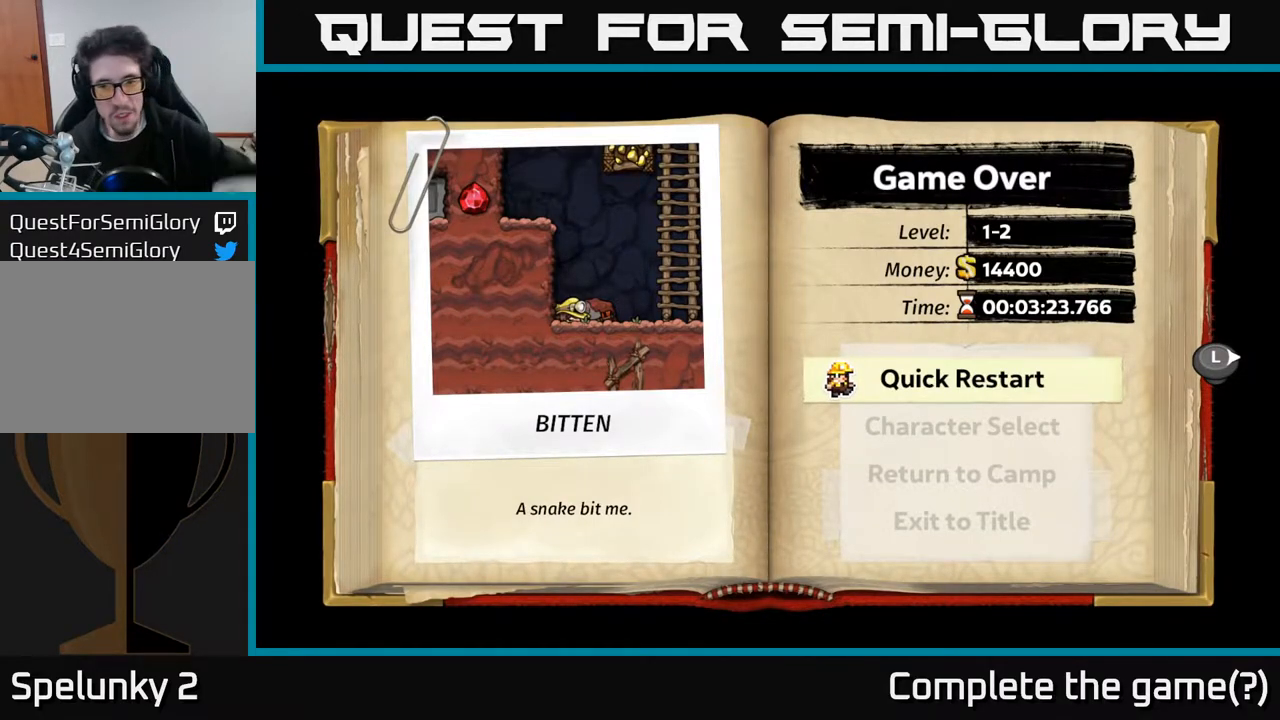
Gameplay with a controller (Xbox layout); each line is a JSON object with the inputs held at the frame after it. "events" lists button and stick changes between this image and that frame as [ms after this image, input, new state], when the widget could be followed in between.
{"buttons": [], "left_stick": "center", "right_stick": "center", "events": [[233, "A", "down"], [350, "A", "up"]]}
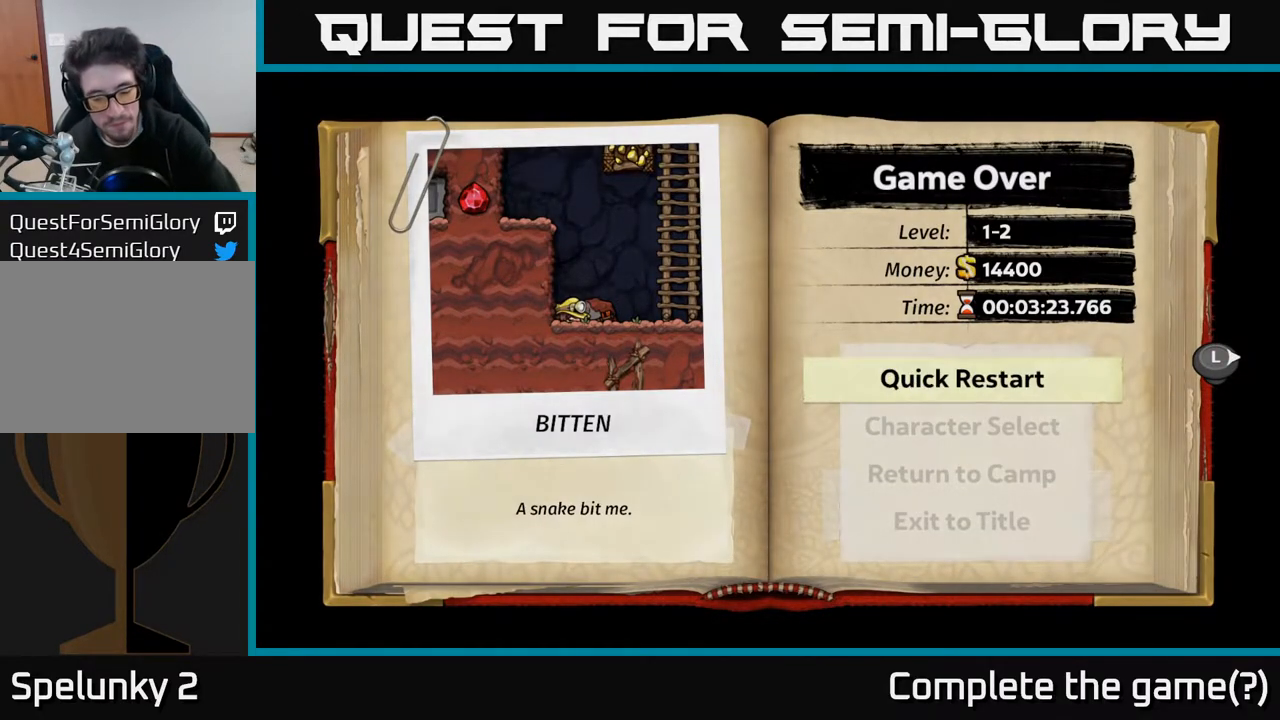
{"buttons": [], "left_stick": "center", "right_stick": "center", "events": []}
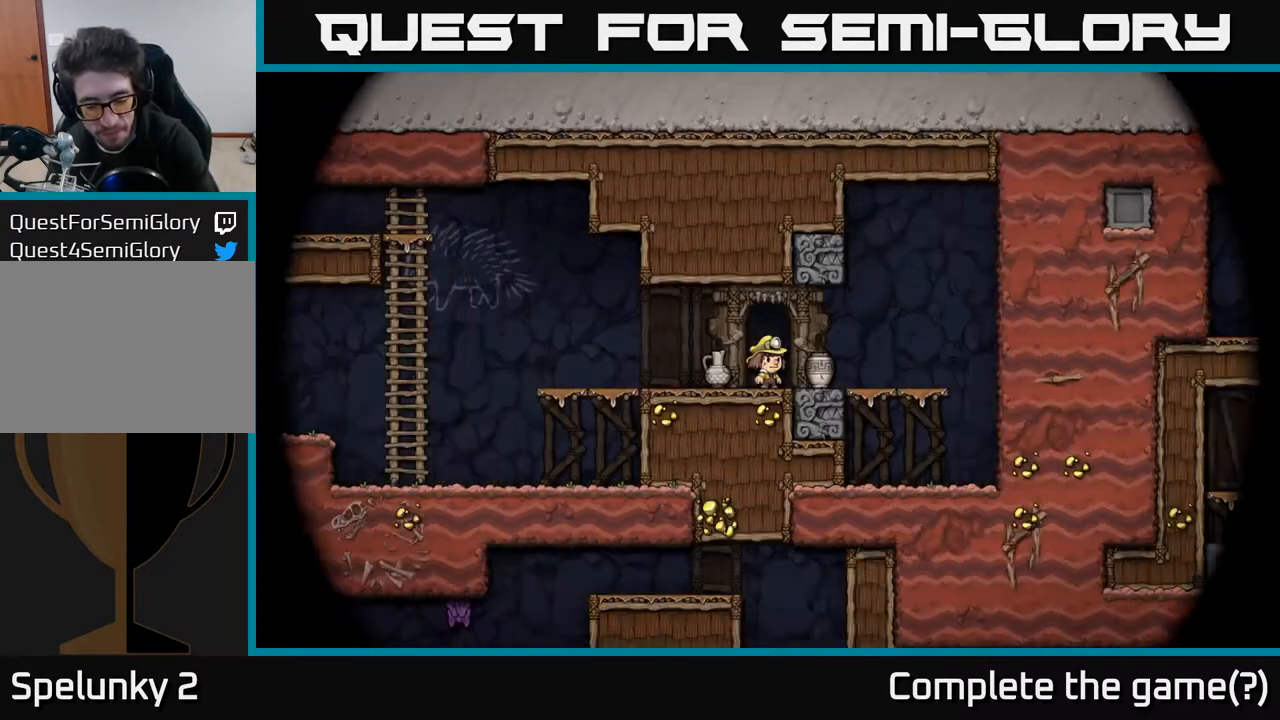
{"buttons": [], "left_stick": "center", "right_stick": "center", "events": []}
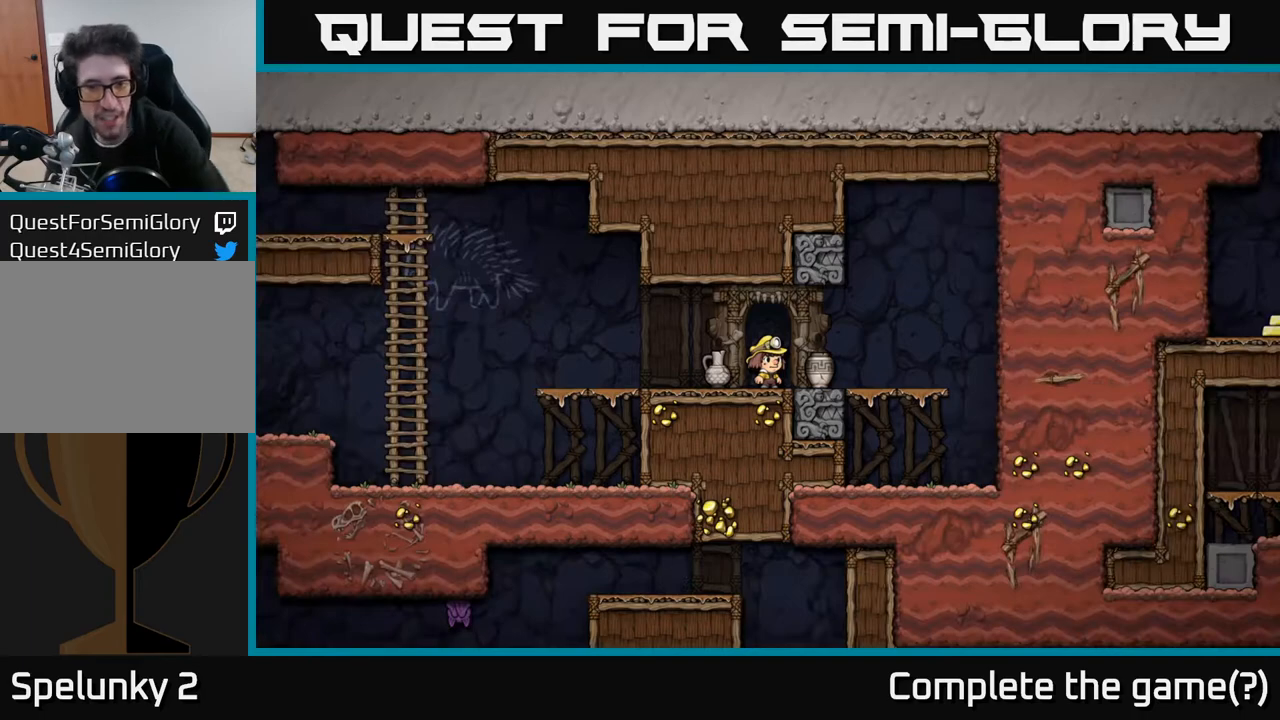
{"buttons": [], "left_stick": "center", "right_stick": "center", "events": []}
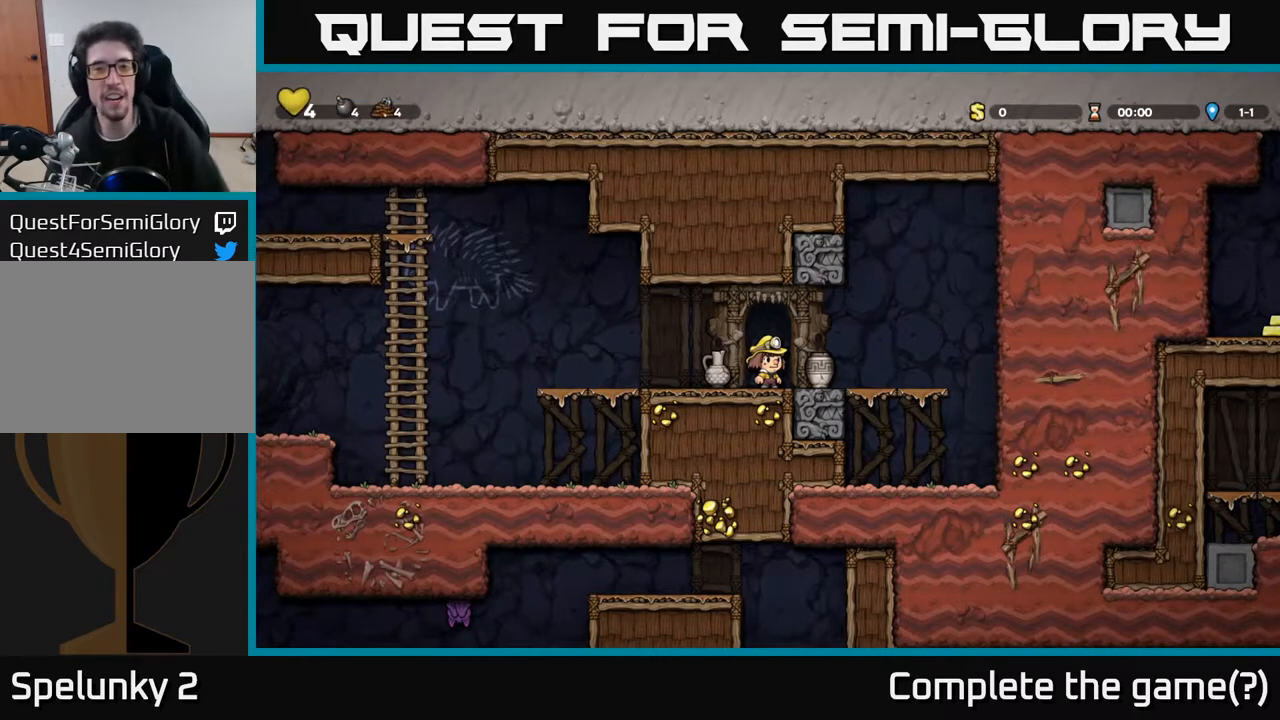
{"buttons": [], "left_stick": "center", "right_stick": "center", "events": [[283, "DPAD_DOWN", "down"], [317, "DPAD_RIGHT", "down"], [400, "DPAD_RIGHT", "up"], [417, "DPAD_DOWN", "up"]]}
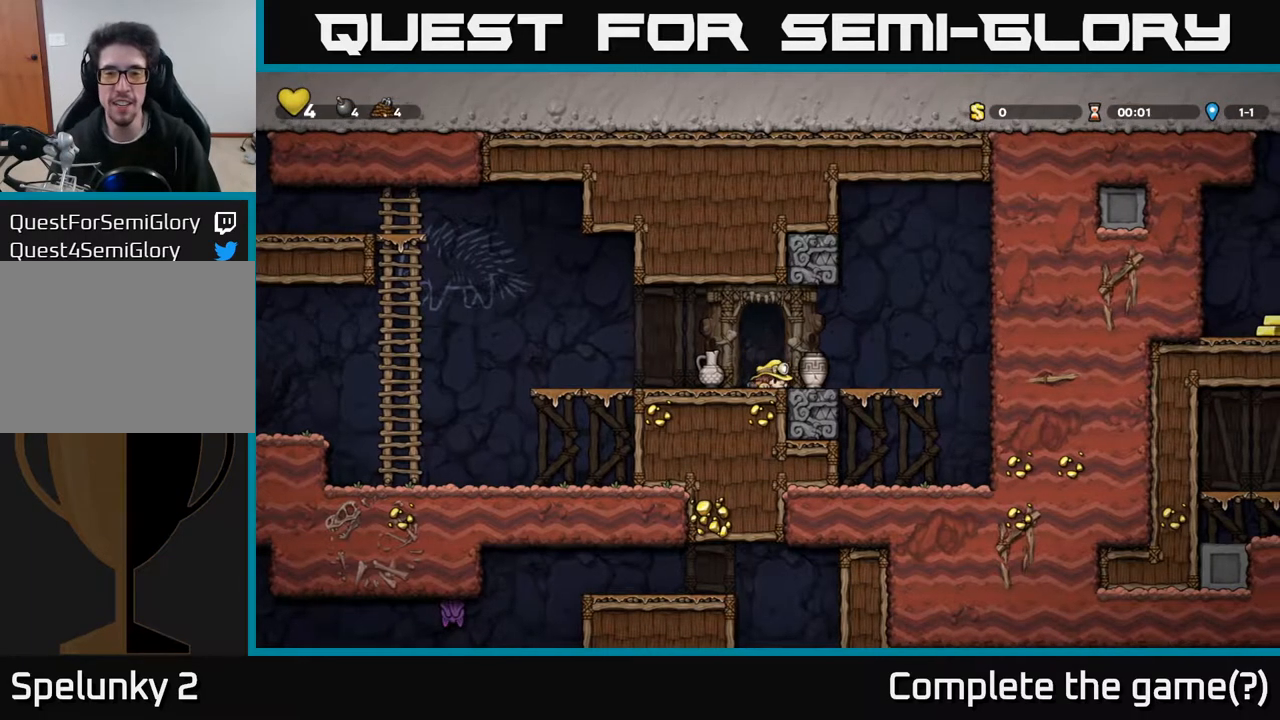
{"buttons": [], "left_stick": "center", "right_stick": "center", "events": [[17, "DPAD_DOWN", "down"], [217, "DPAD_DOWN", "up"], [383, "DPAD_RIGHT", "down"], [467, "DPAD_RIGHT", "up"]]}
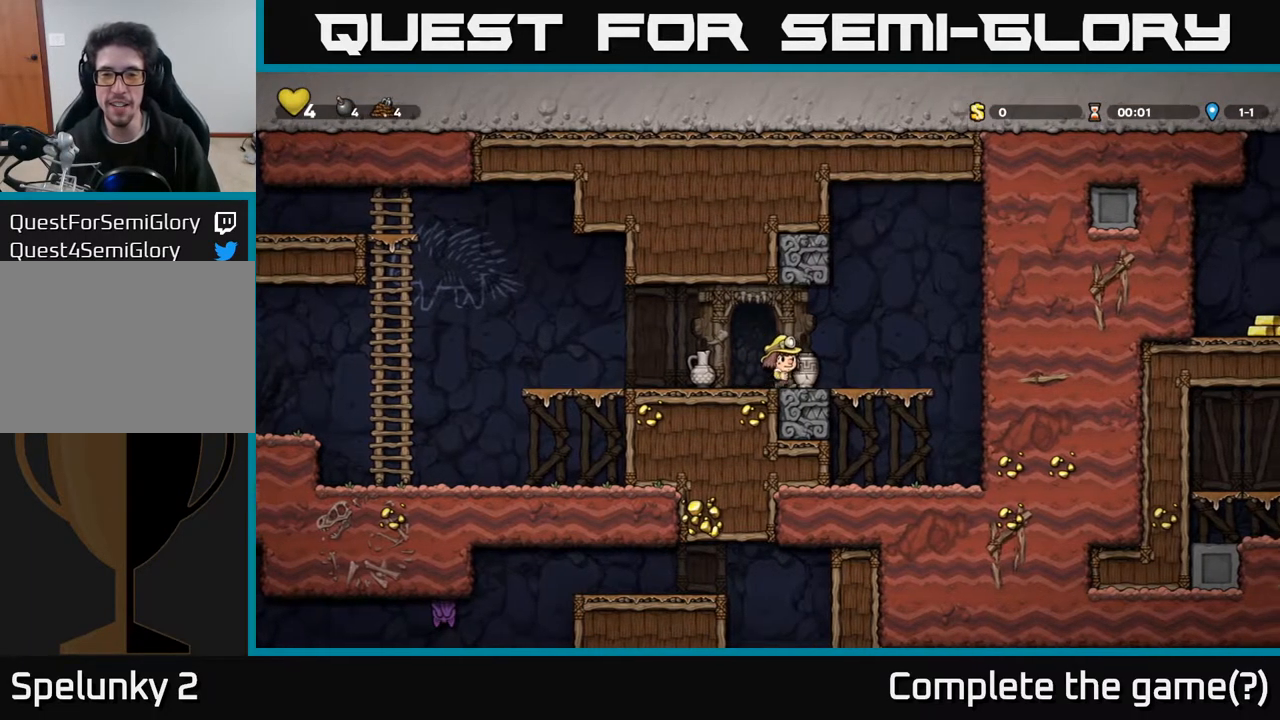
{"buttons": ["X", "DPAD_UP"], "left_stick": "center", "right_stick": "center", "events": [[83, "DPAD_DOWN", "down"], [183, "X", "down"], [217, "DPAD_DOWN", "up"], [283, "X", "up"], [300, "DPAD_UP", "down"], [467, "X", "down"]]}
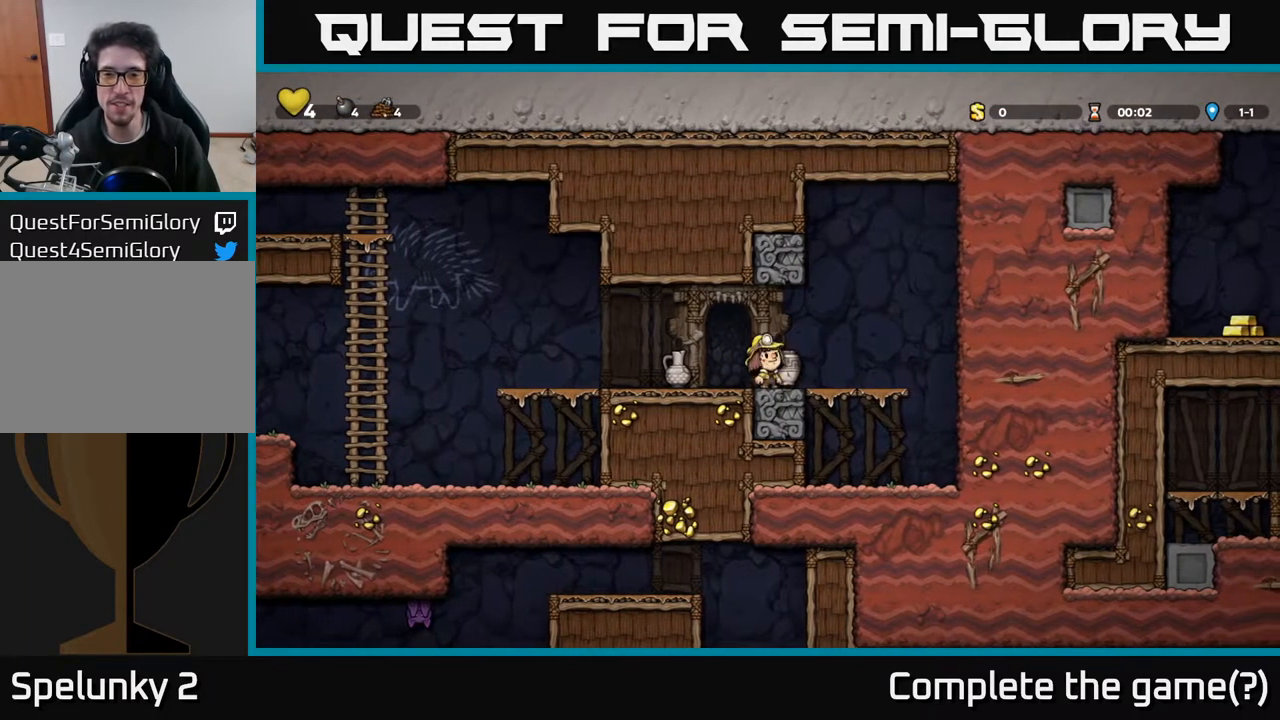
{"buttons": ["DPAD_LEFT"], "left_stick": "center", "right_stick": "center", "events": [[67, "X", "up"], [200, "DPAD_UP", "up"], [400, "DPAD_LEFT", "down"]]}
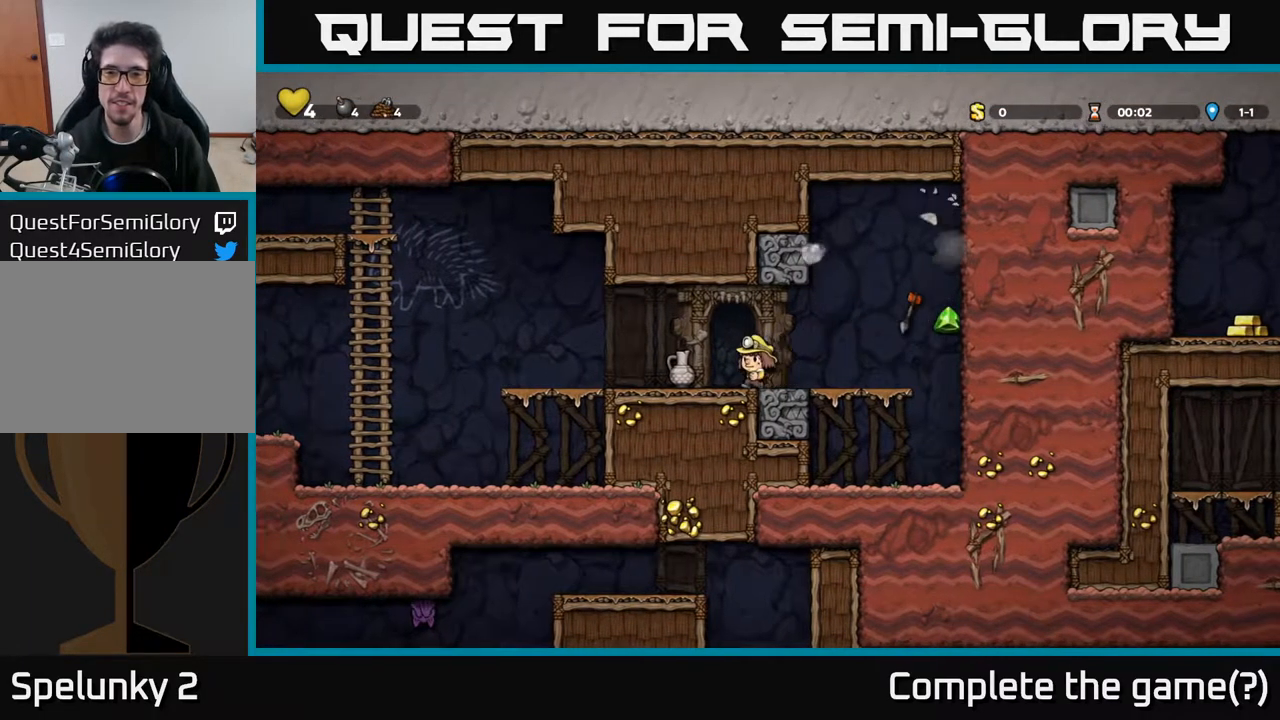
{"buttons": ["DPAD_RIGHT"], "left_stick": "center", "right_stick": "center", "events": [[117, "DPAD_DOWN", "down"], [117, "DPAD_LEFT", "up"], [167, "X", "down"], [250, "DPAD_DOWN", "up"], [250, "X", "up"], [383, "DPAD_RIGHT", "down"]]}
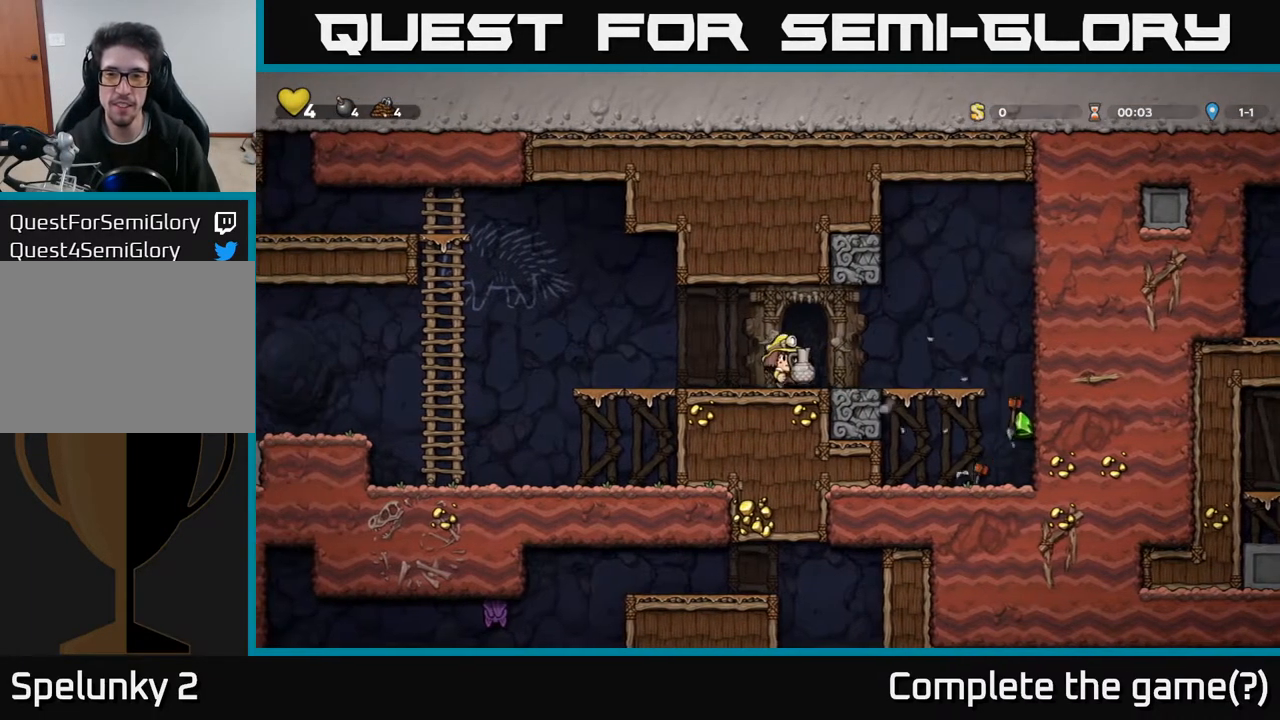
{"buttons": ["X", "DPAD_DOWN"], "left_stick": "center", "right_stick": "center", "events": [[33, "DPAD_RIGHT", "up"], [267, "A", "down"], [300, "DPAD_DOWN", "down"], [350, "A", "up"], [467, "X", "down"]]}
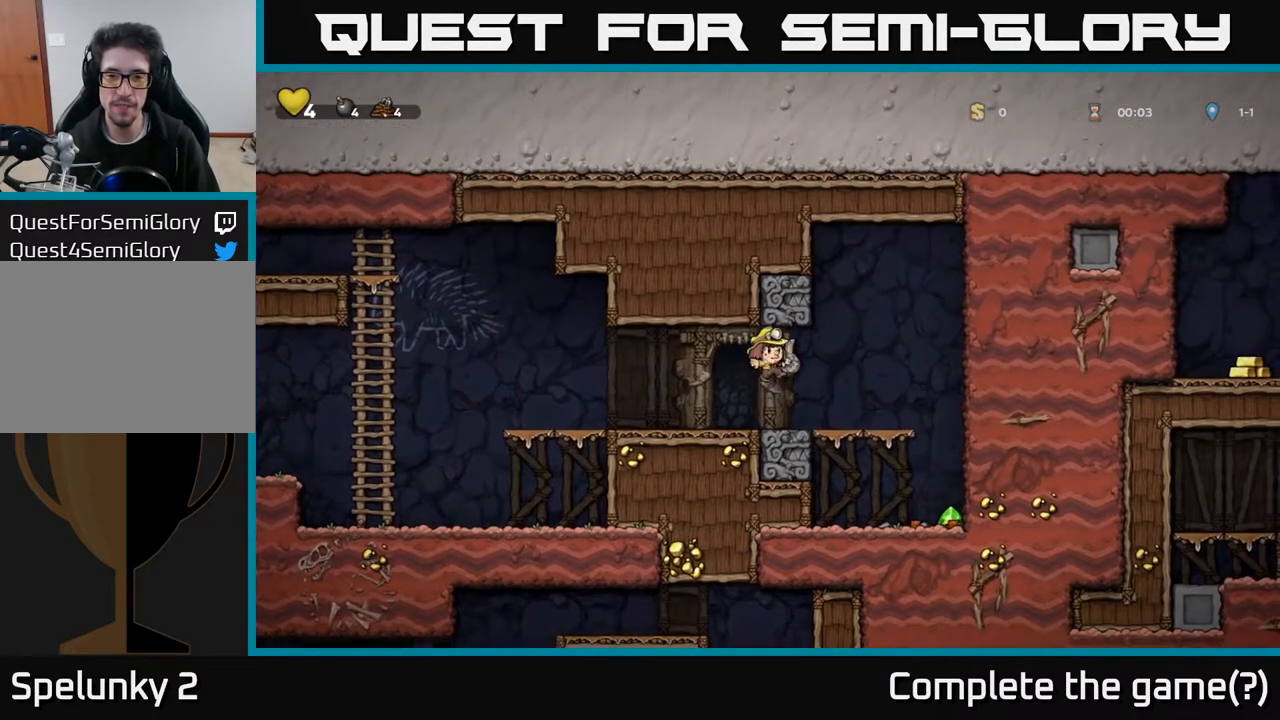
{"buttons": ["DPAD_RIGHT"], "left_stick": "center", "right_stick": "center", "events": [[33, "X", "up"], [67, "DPAD_DOWN", "up"], [283, "DPAD_RIGHT", "down"]]}
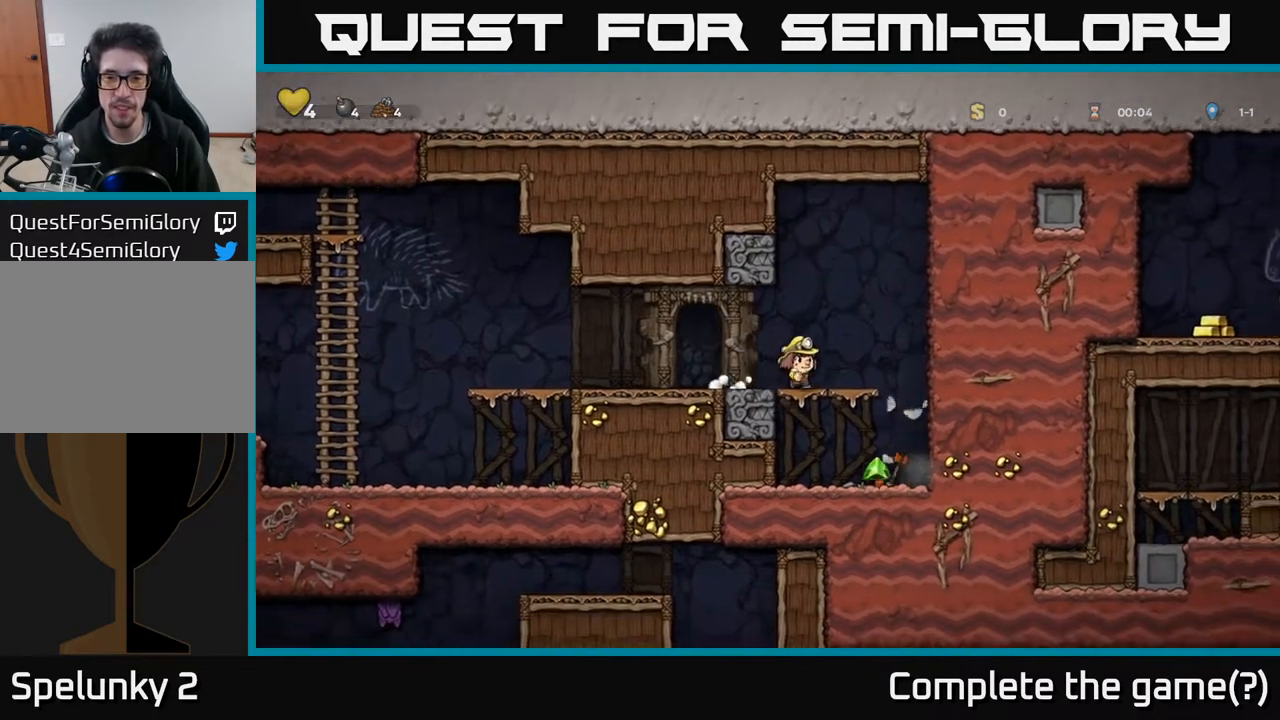
{"buttons": ["DPAD_RIGHT"], "left_stick": "center", "right_stick": "center", "events": [[67, "DPAD_DOWN", "down"], [83, "DPAD_RIGHT", "up"], [150, "A", "down"], [233, "A", "up"], [250, "DPAD_DOWN", "up"], [500, "DPAD_RIGHT", "down"]]}
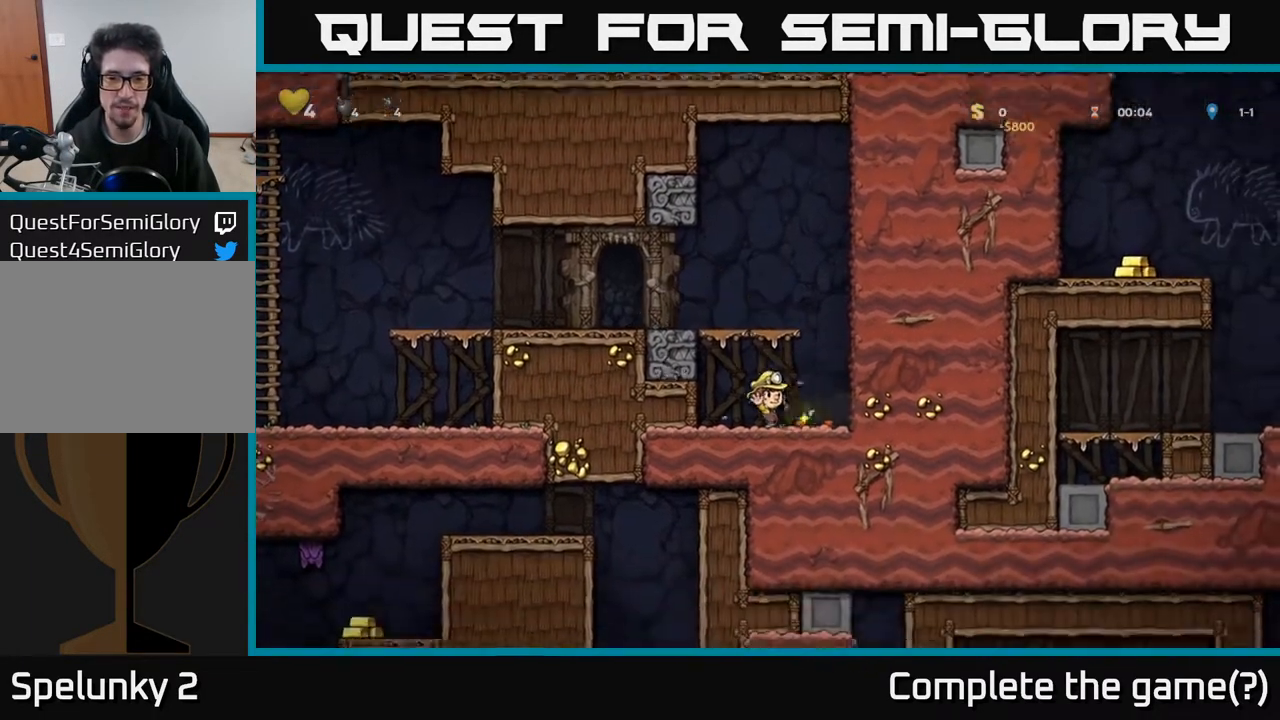
{"buttons": ["DPAD_LEFT"], "left_stick": "center", "right_stick": "center", "events": [[83, "DPAD_DOWN", "down"], [117, "DPAD_RIGHT", "up"], [150, "X", "down"], [233, "X", "up"], [250, "DPAD_DOWN", "up"], [283, "DPAD_LEFT", "down"], [300, "A", "down"], [467, "A", "up"]]}
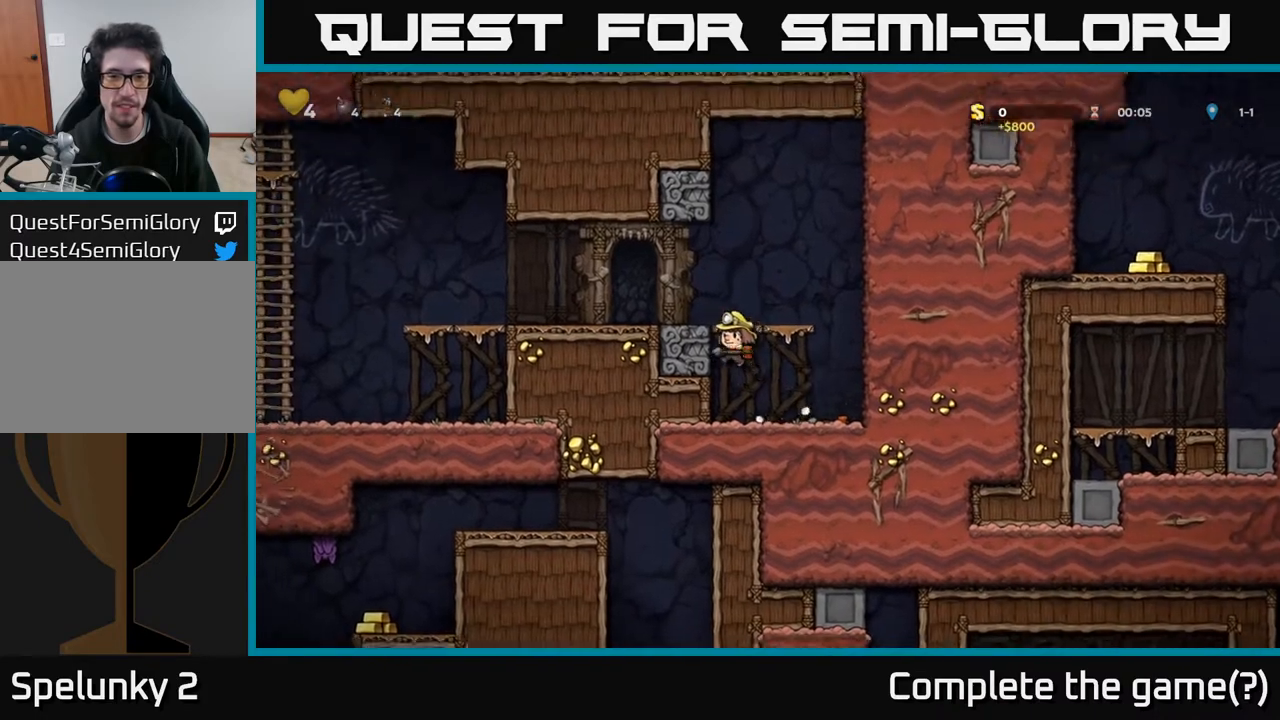
{"buttons": ["DPAD_LEFT"], "left_stick": "center", "right_stick": "center", "events": [[167, "A", "down"], [267, "A", "up"]]}
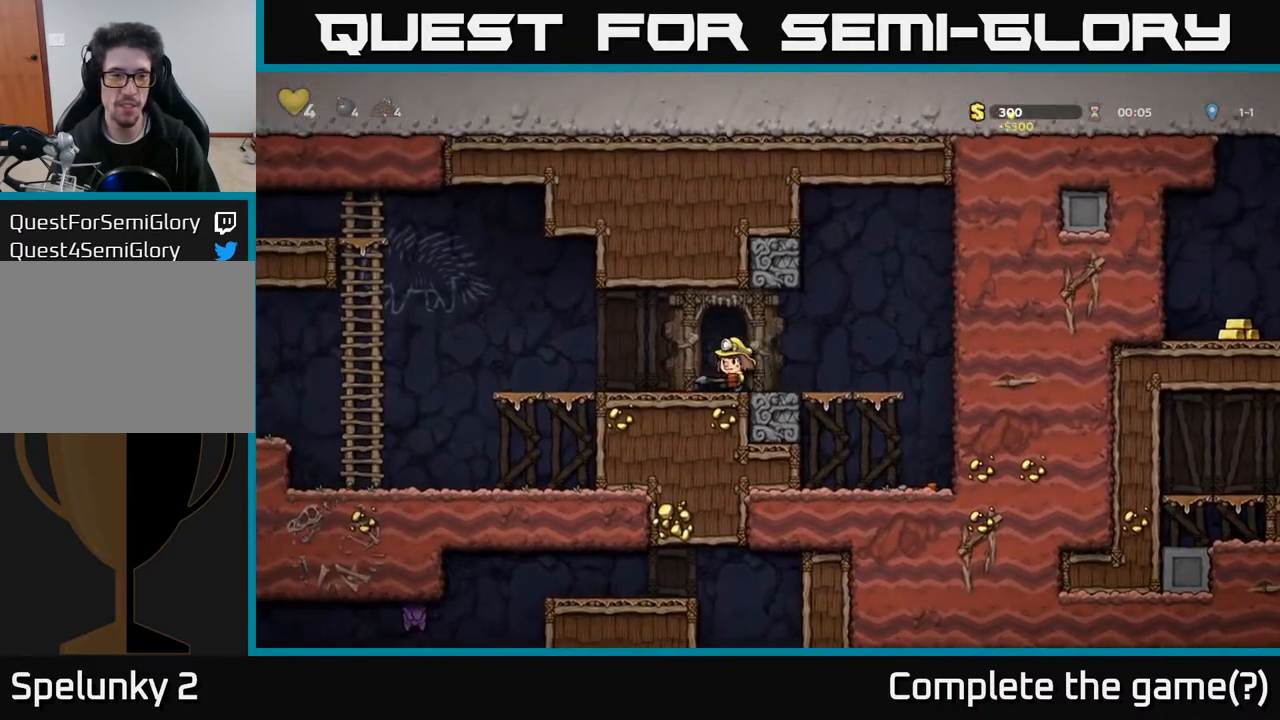
{"buttons": ["A", "DPAD_LEFT"], "left_stick": "center", "right_stick": "center", "events": [[433, "A", "down"]]}
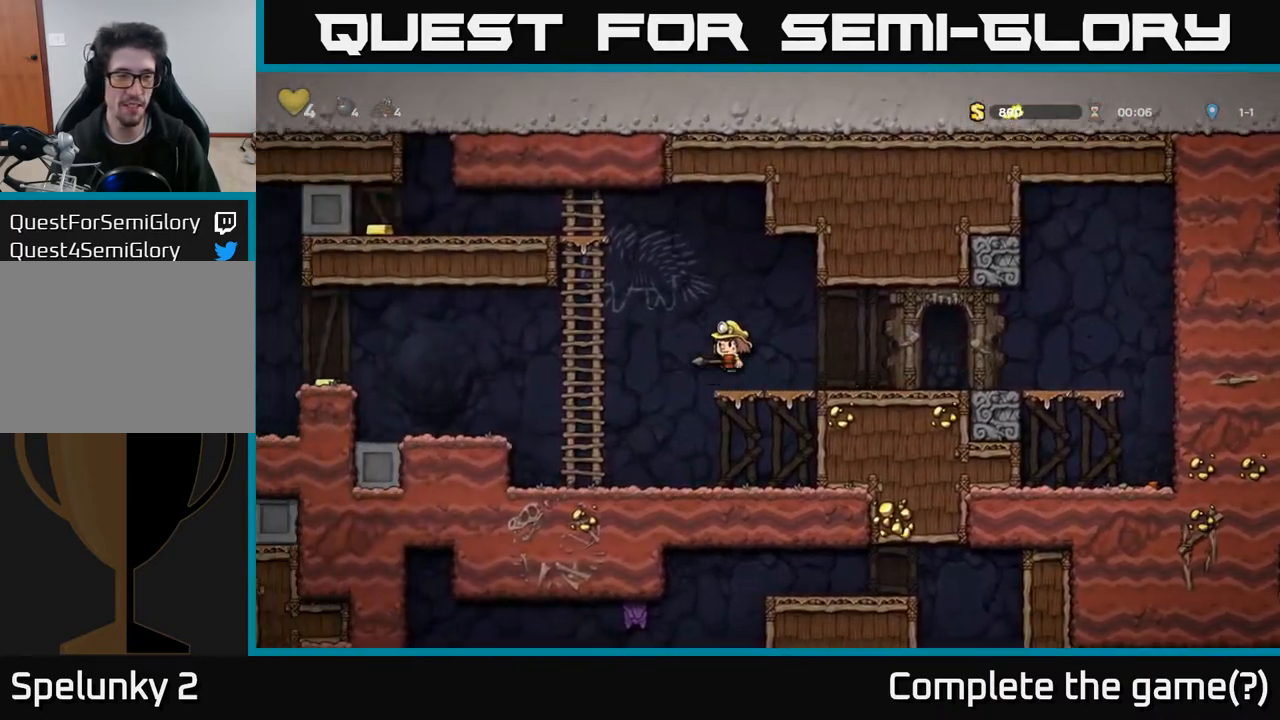
{"buttons": ["A", "DPAD_LEFT"], "left_stick": "center", "right_stick": "center", "events": [[233, "DPAD_UP", "down"], [317, "A", "up"], [400, "A", "down"], [417, "DPAD_UP", "up"]]}
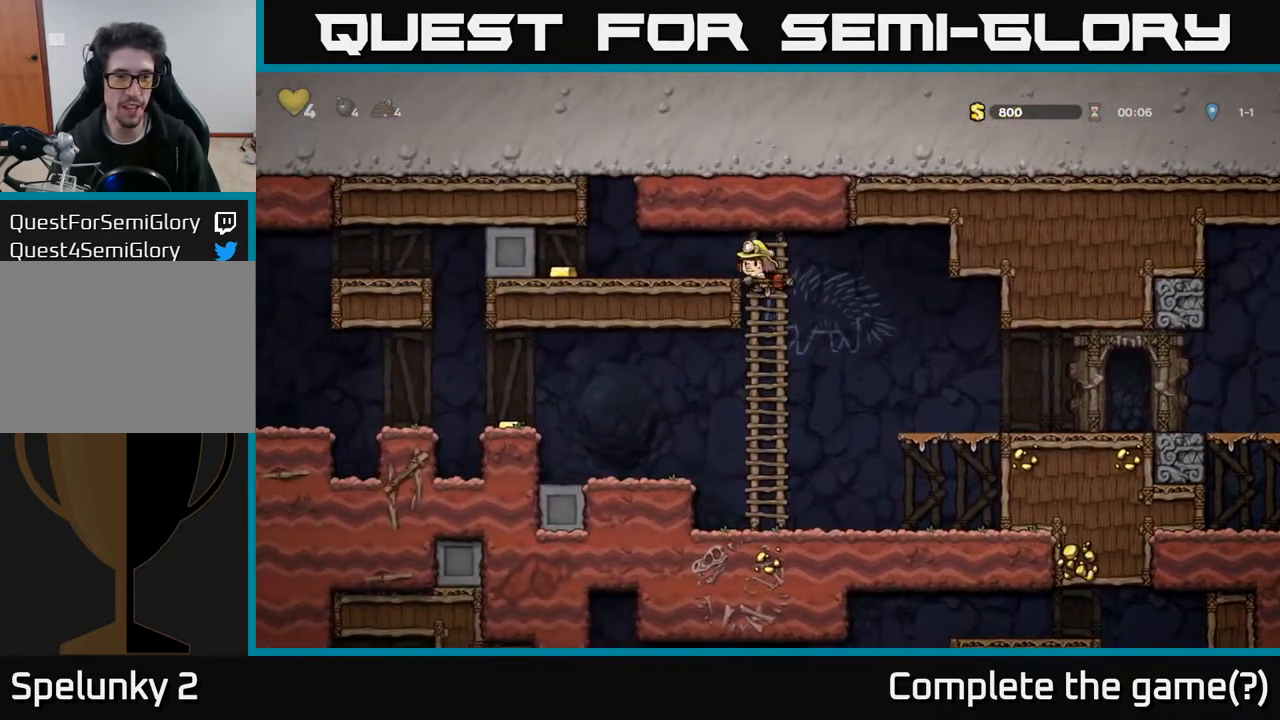
{"buttons": ["DPAD_LEFT"], "left_stick": "center", "right_stick": "center", "events": [[50, "A", "up"]]}
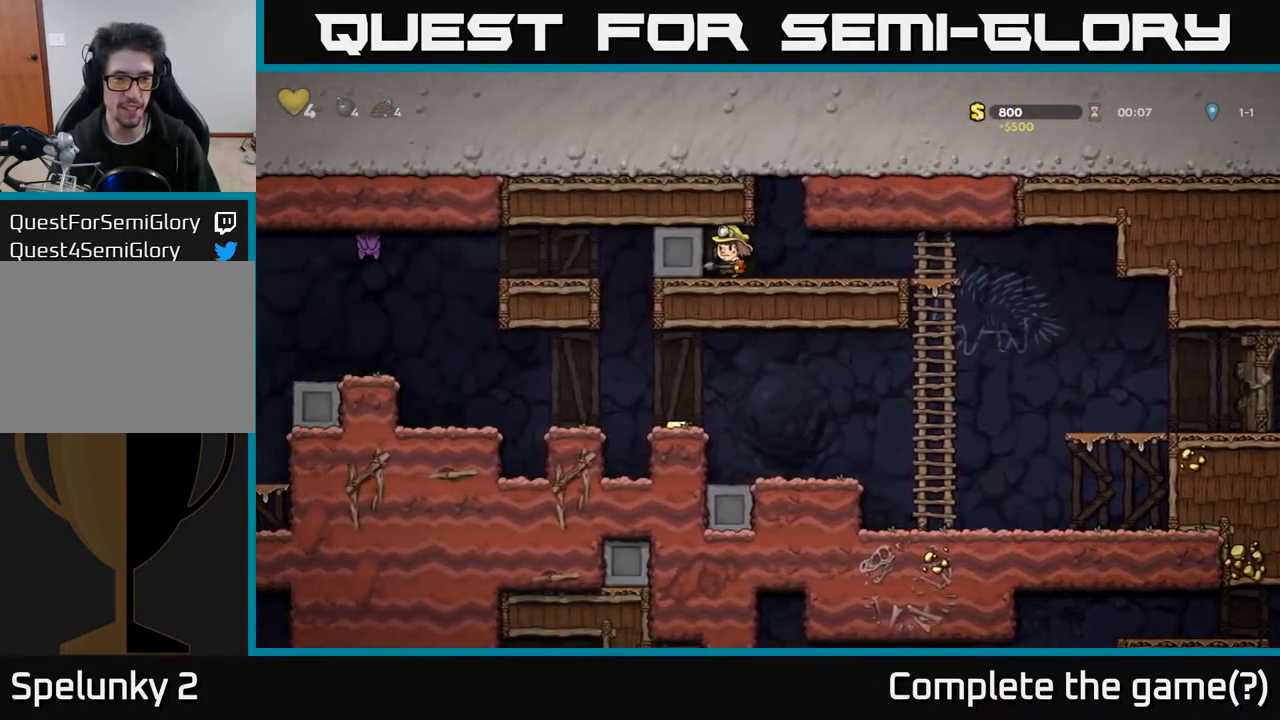
{"buttons": ["DPAD_LEFT"], "left_stick": "center", "right_stick": "center", "events": []}
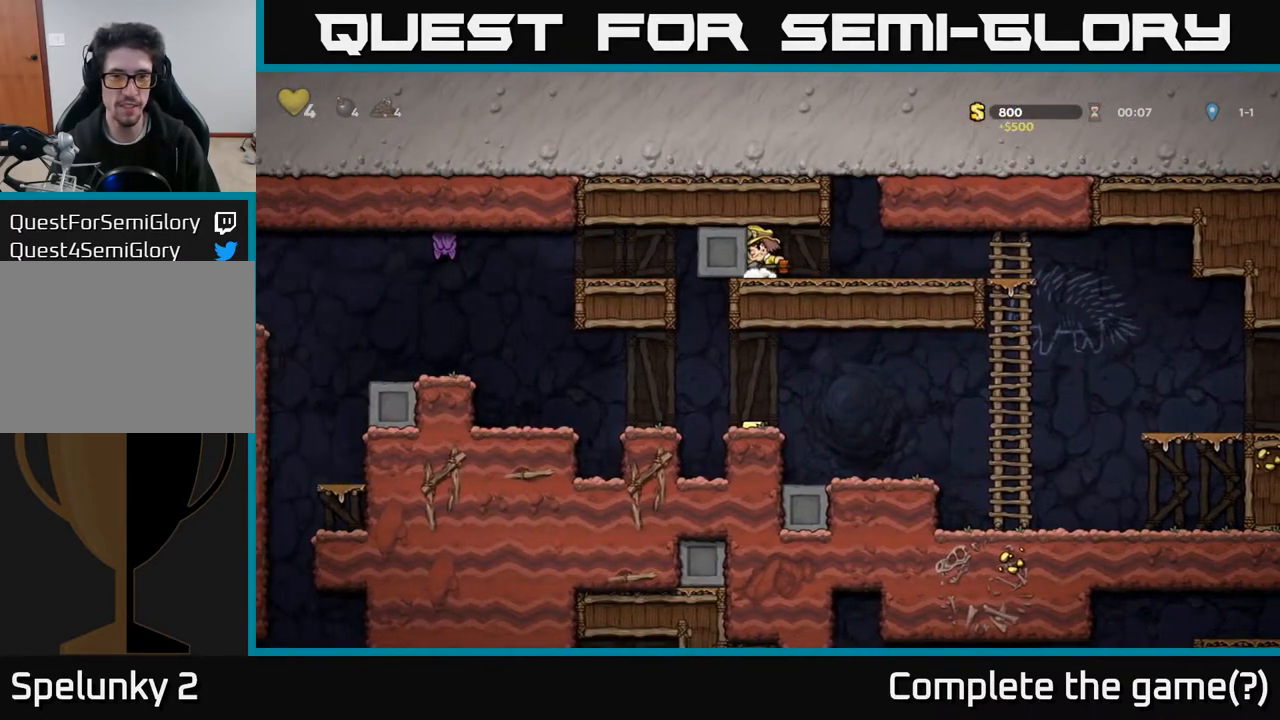
{"buttons": ["DPAD_LEFT"], "left_stick": "center", "right_stick": "center", "events": [[300, "DPAD_LEFT", "up"], [450, "DPAD_LEFT", "down"]]}
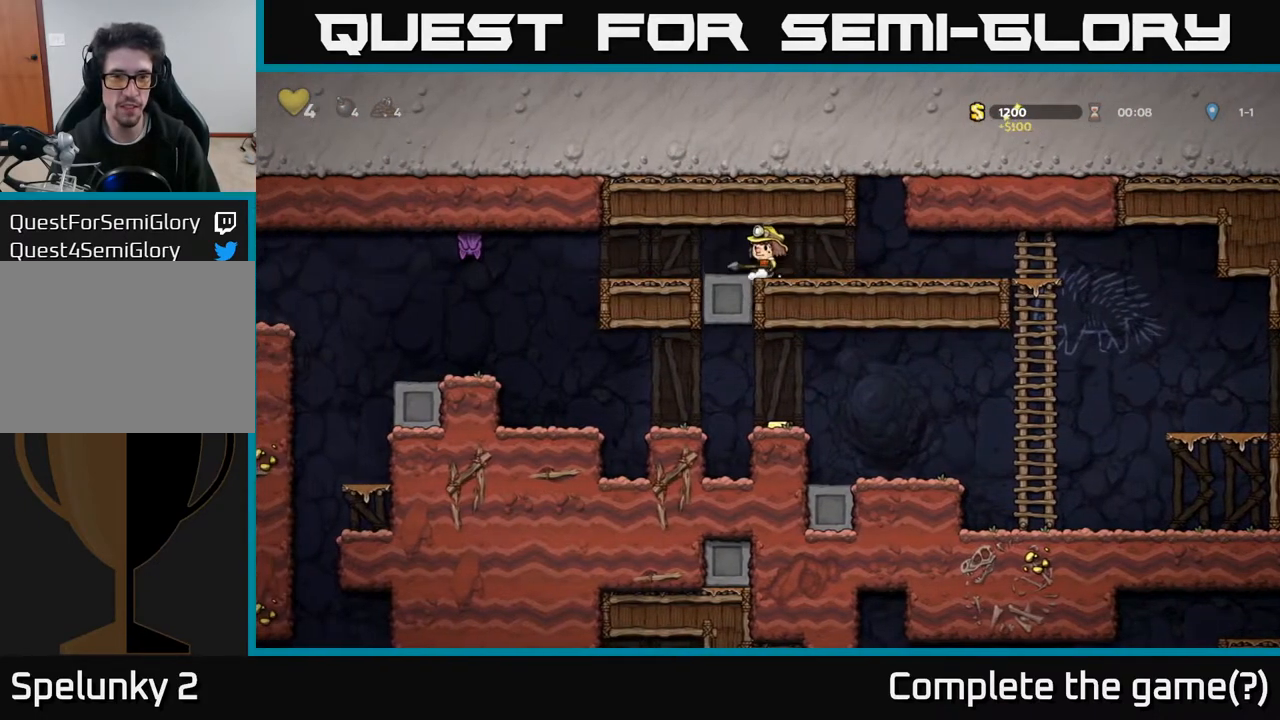
{"buttons": ["X", "DPAD_UP"], "left_stick": "center", "right_stick": "center", "events": [[67, "A", "down"], [183, "A", "up"], [233, "DPAD_LEFT", "up"], [450, "DPAD_UP", "down"], [483, "X", "down"]]}
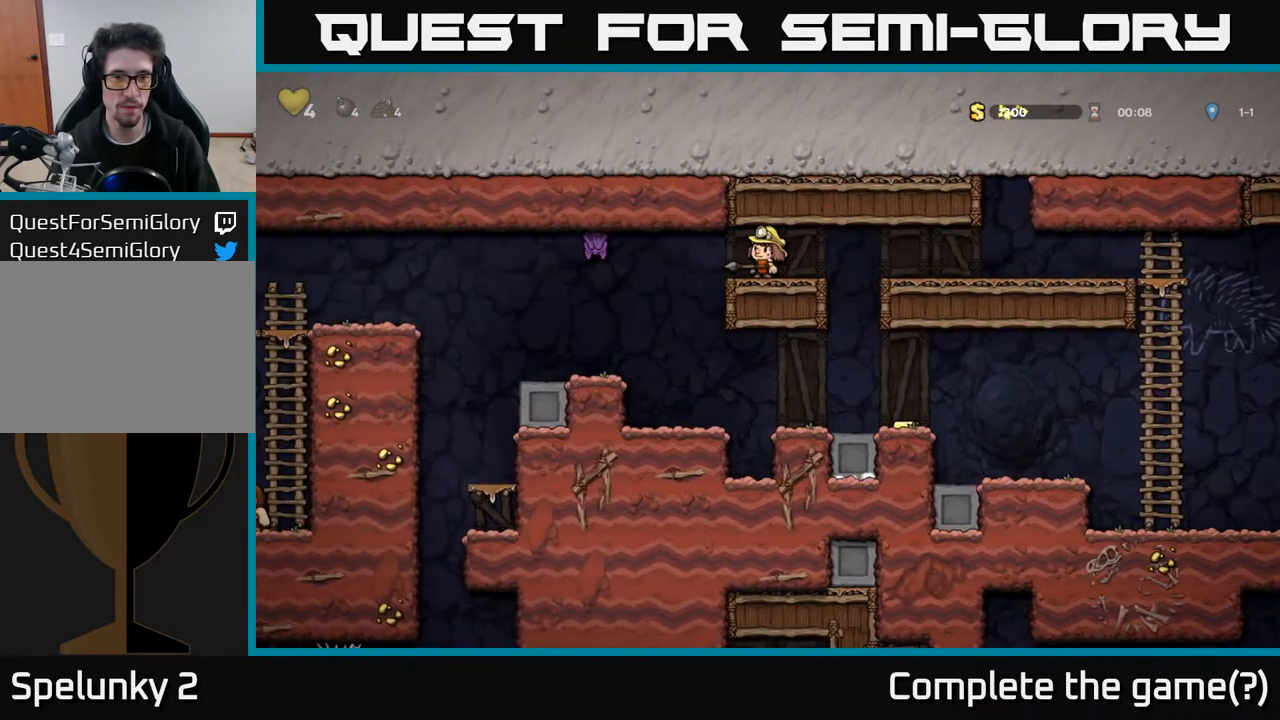
{"buttons": ["DPAD_DOWN"], "left_stick": "center", "right_stick": "center", "events": [[50, "X", "up"], [100, "DPAD_UP", "up"], [267, "DPAD_RIGHT", "down"], [450, "DPAD_RIGHT", "up"], [500, "DPAD_DOWN", "down"]]}
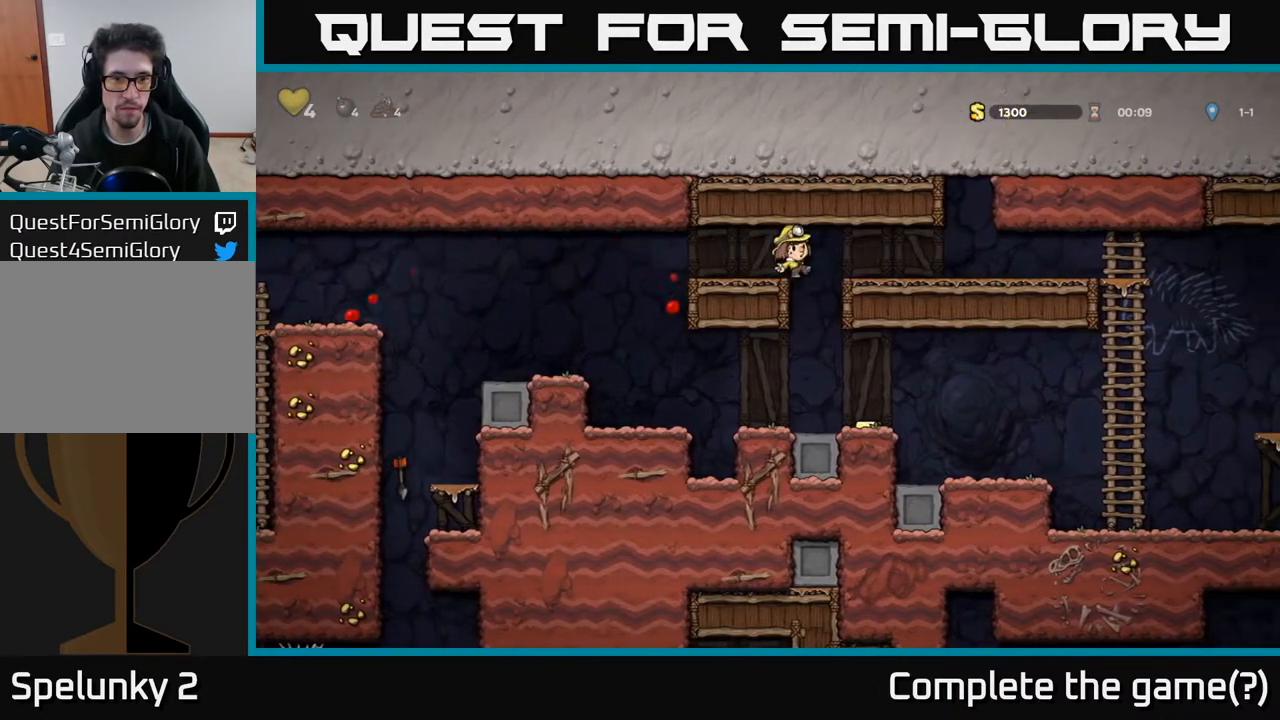
{"buttons": ["DPAD_RIGHT"], "left_stick": "center", "right_stick": "center", "events": [[350, "DPAD_DOWN", "up"], [433, "DPAD_RIGHT", "down"]]}
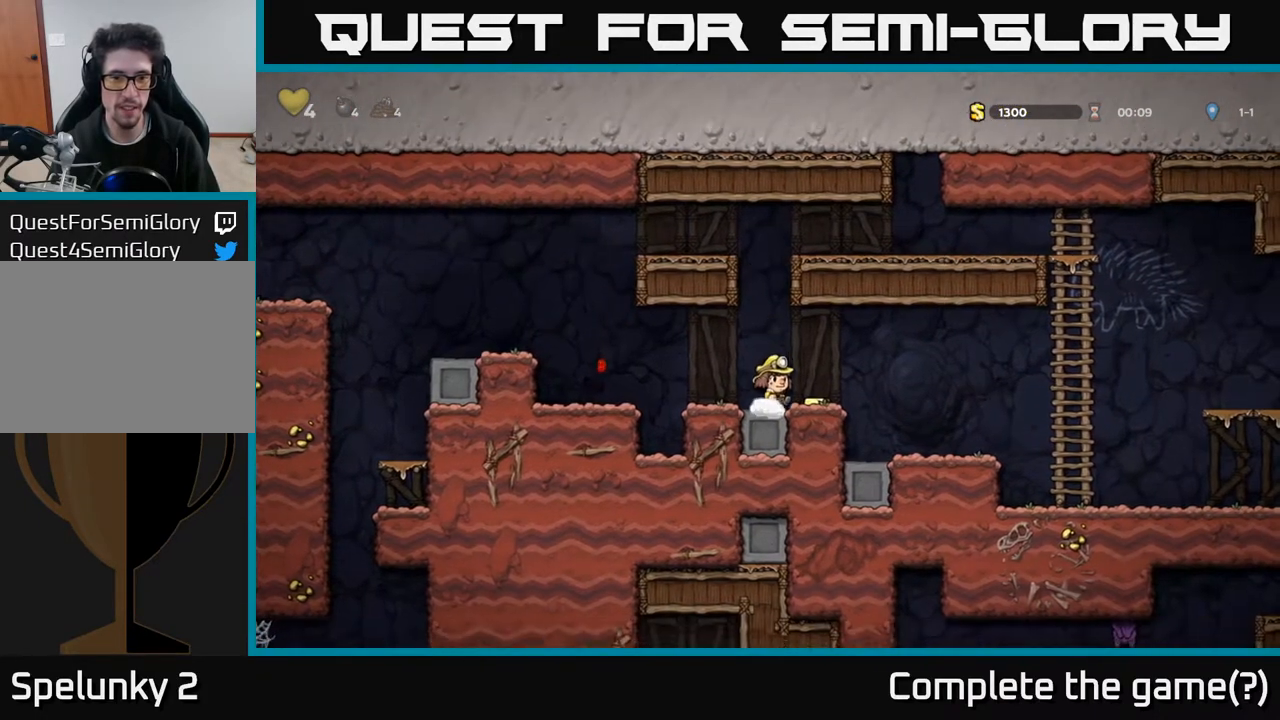
{"buttons": ["A", "DPAD_LEFT"], "left_stick": "center", "right_stick": "center", "events": [[100, "DPAD_RIGHT", "up"], [117, "DPAD_LEFT", "down"], [483, "A", "down"]]}
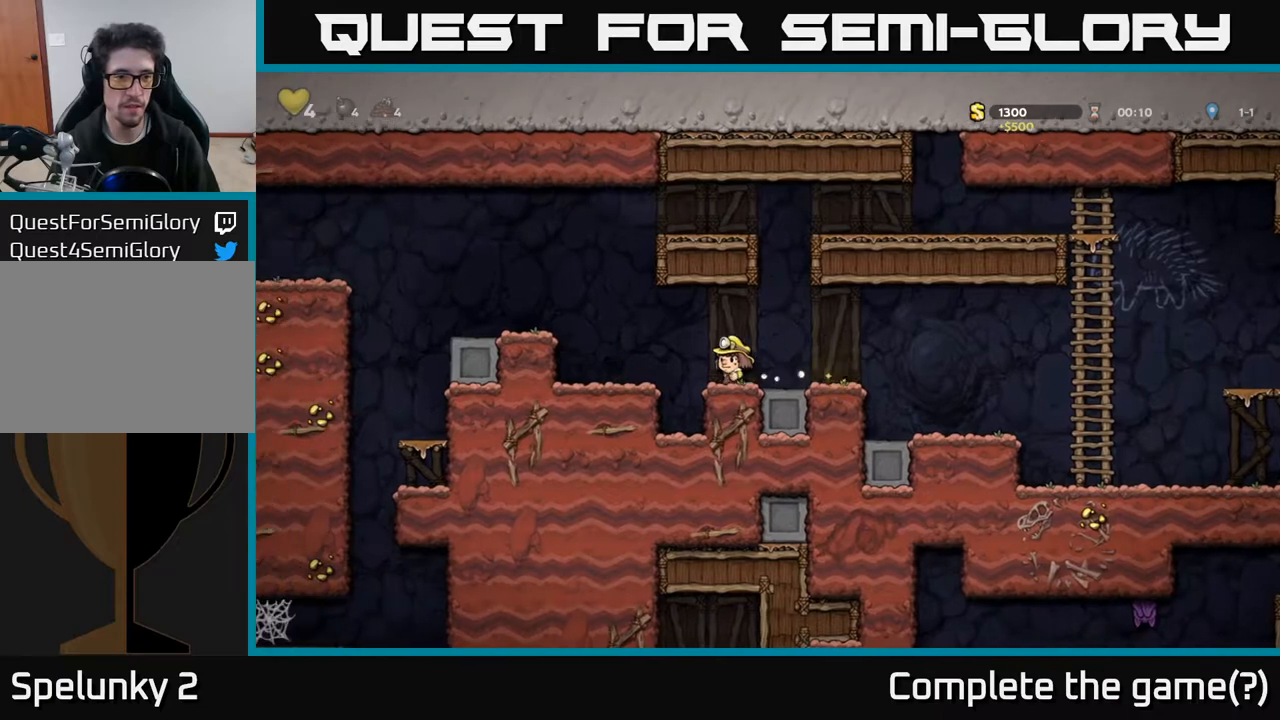
{"buttons": [], "left_stick": "center", "right_stick": "center", "events": [[333, "A", "up"], [417, "DPAD_LEFT", "up"]]}
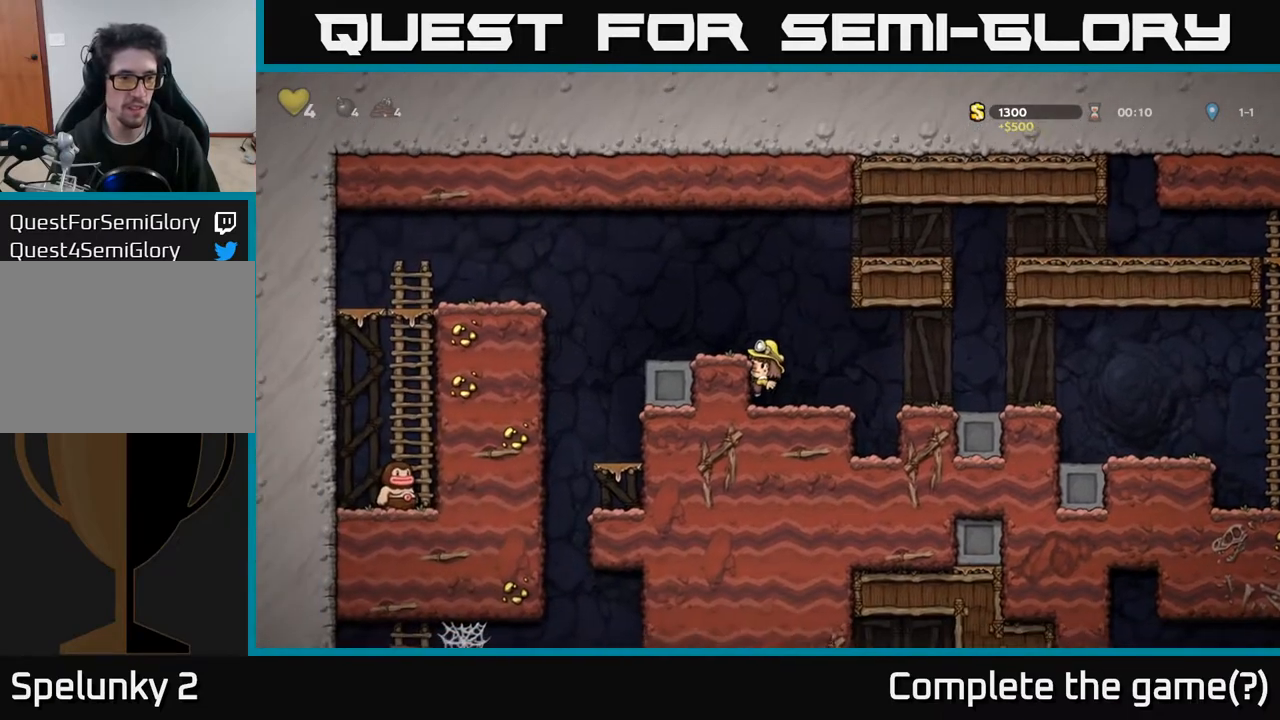
{"buttons": ["DPAD_LEFT"], "left_stick": "center", "right_stick": "center", "events": [[83, "A", "down"], [133, "DPAD_LEFT", "down"], [200, "A", "up"], [283, "DPAD_LEFT", "up"], [433, "DPAD_LEFT", "down"]]}
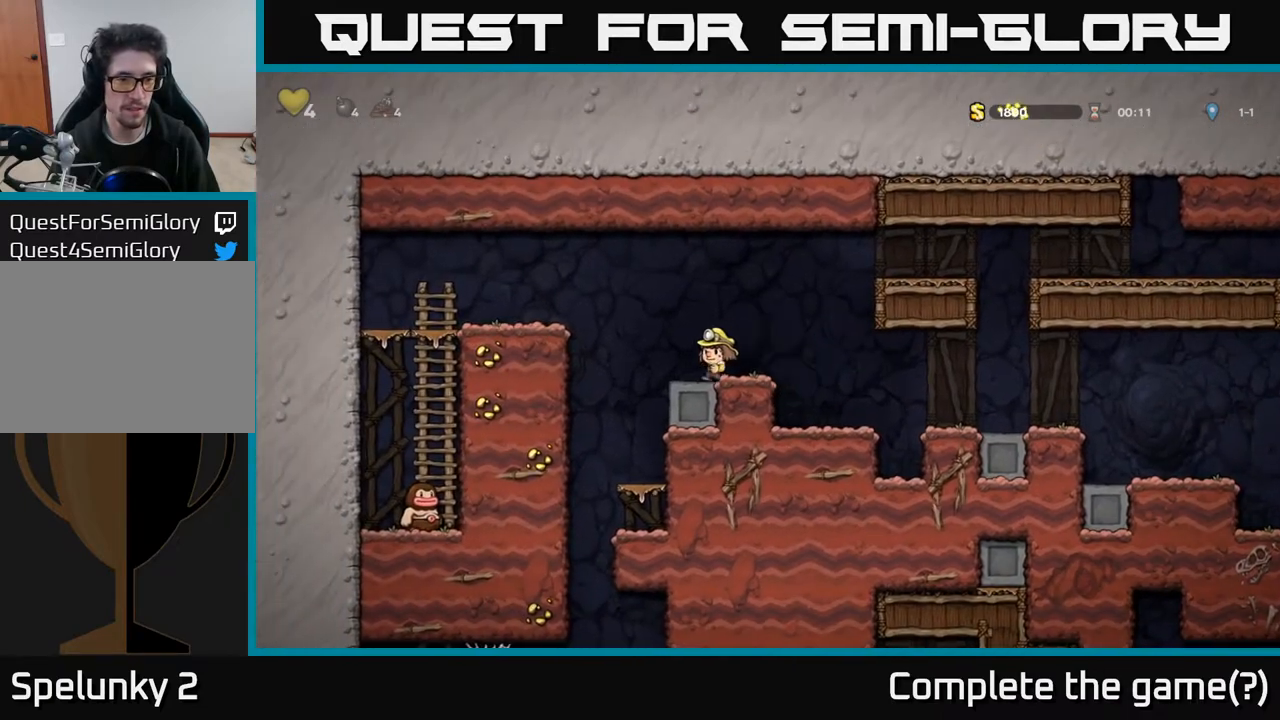
{"buttons": ["DPAD_RIGHT"], "left_stick": "center", "right_stick": "center", "events": [[183, "DPAD_LEFT", "up"], [350, "DPAD_RIGHT", "down"]]}
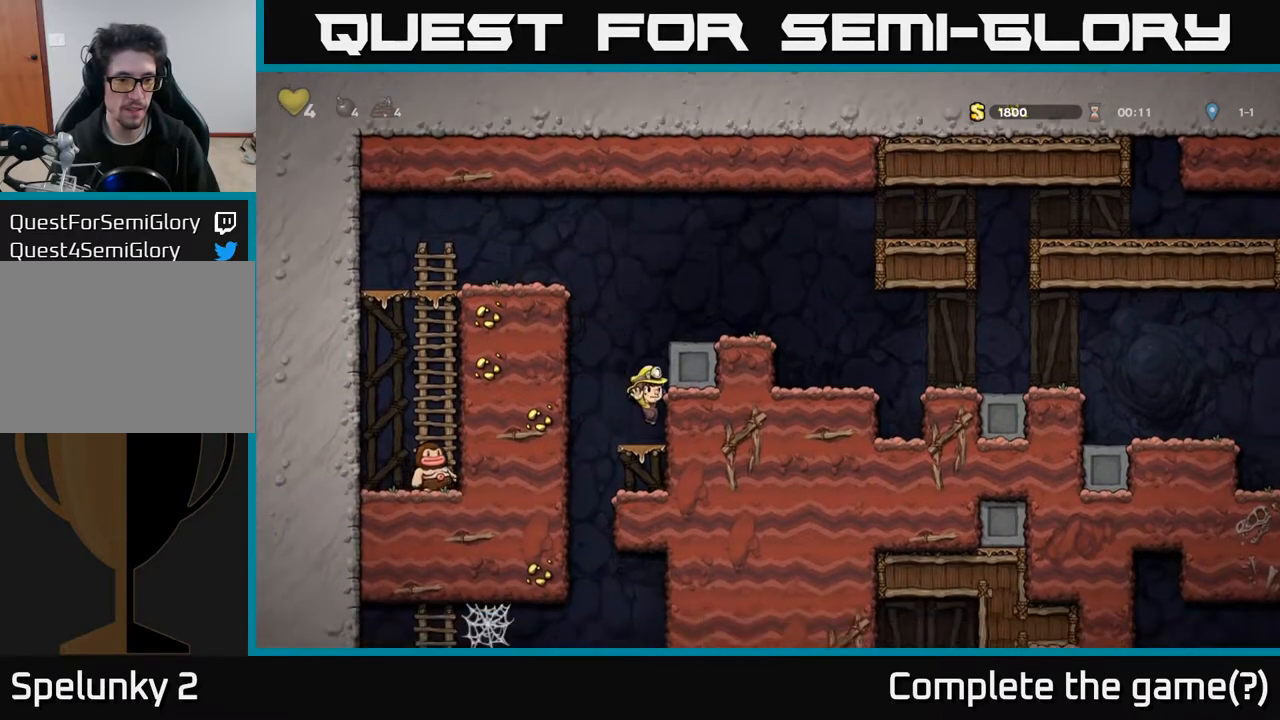
{"buttons": ["DPAD_LEFT"], "left_stick": "center", "right_stick": "center", "events": [[17, "DPAD_RIGHT", "up"], [133, "DPAD_DOWN", "down"], [217, "A", "down"], [317, "A", "up"], [317, "DPAD_DOWN", "up"], [467, "DPAD_LEFT", "down"]]}
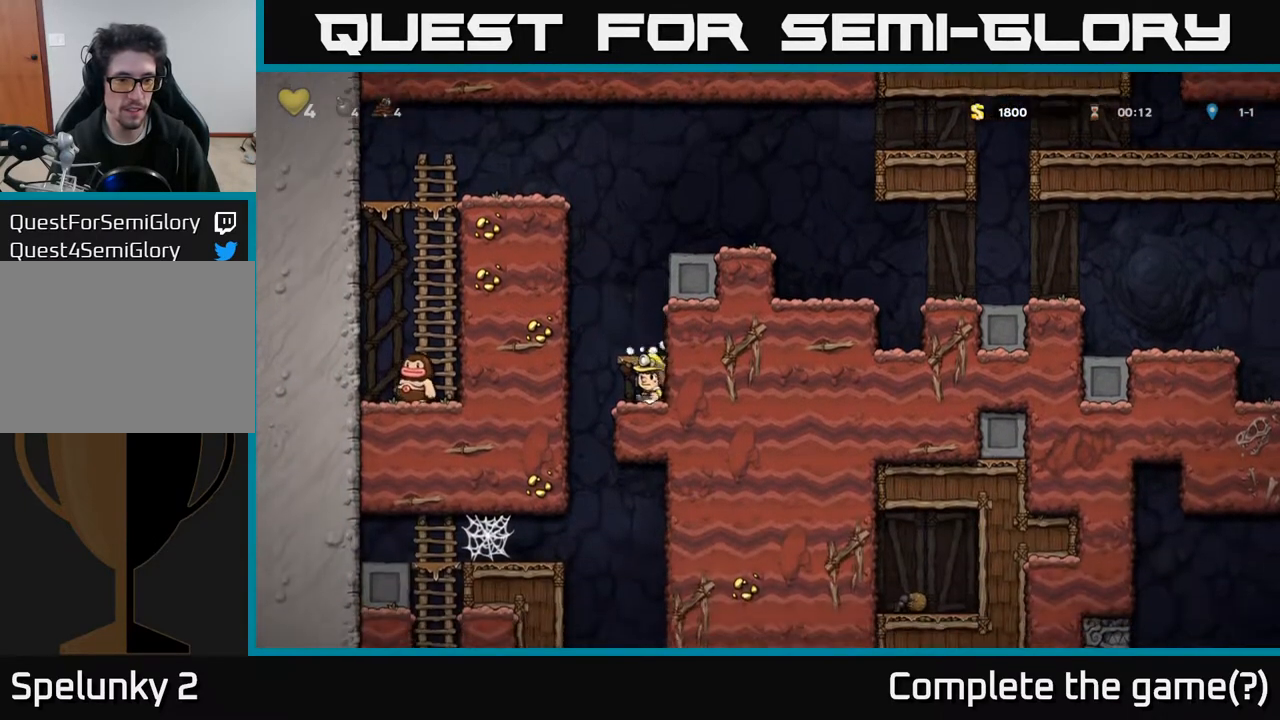
{"buttons": ["A", "DPAD_DOWN"], "left_stick": "center", "right_stick": "center", "events": [[133, "DPAD_LEFT", "up"], [183, "DPAD_RIGHT", "down"], [300, "DPAD_DOWN", "down"], [333, "DPAD_RIGHT", "up"], [450, "A", "down"]]}
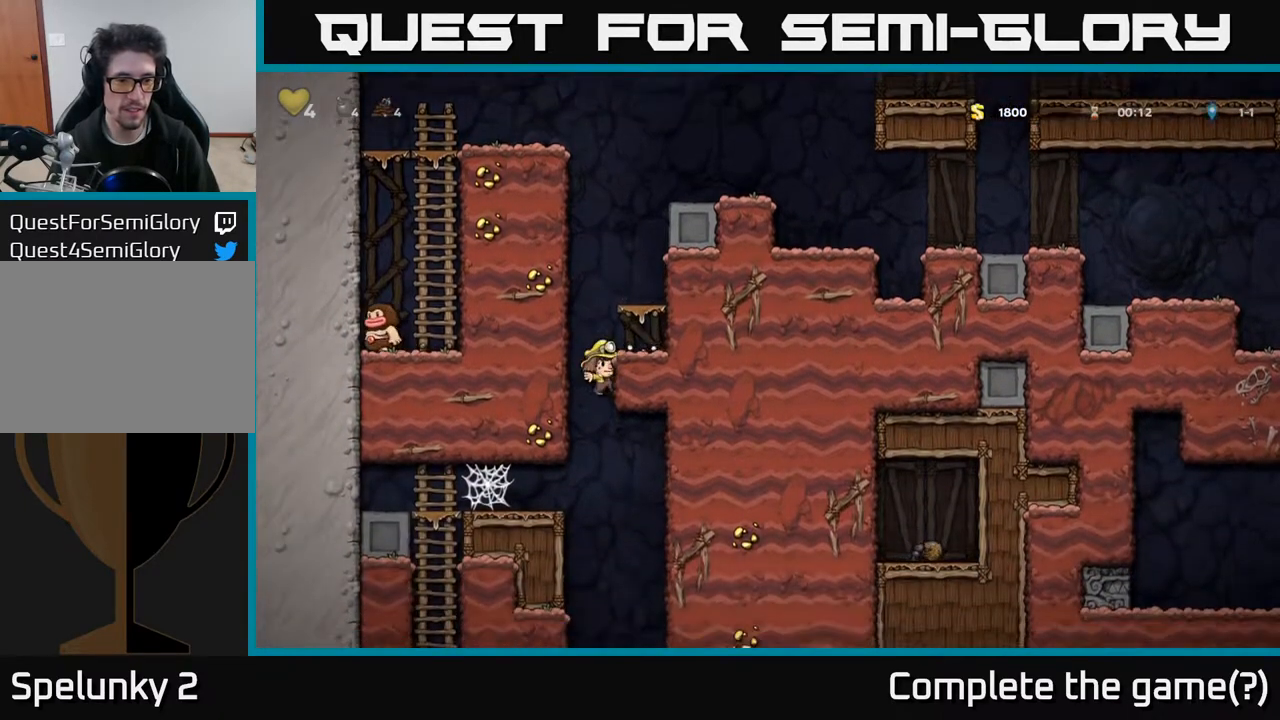
{"buttons": ["DPAD_LEFT"], "left_stick": "center", "right_stick": "center", "events": [[67, "A", "up"], [67, "DPAD_DOWN", "up"], [83, "DPAD_LEFT", "down"]]}